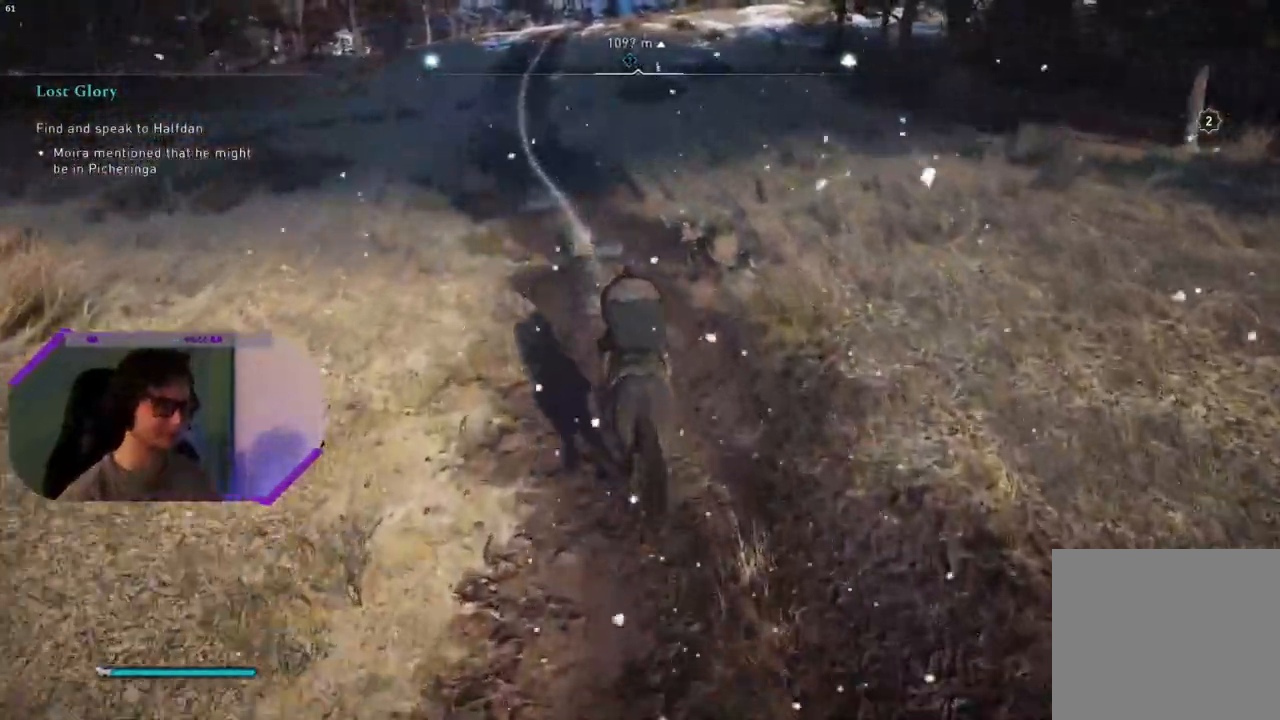
Gameplay with a controller (PlayStation layout); each line is a JSON object with the inputs held at the frame after it. "events" lists button and stick changes between this image and that frame as [ms after this image, input, new state], when the widget could be followed in between.
{"buttons": [], "left_stick": "center", "right_stick": "center", "events": [[200, "right_stick", "up"], [350, "right_stick", "center"]]}
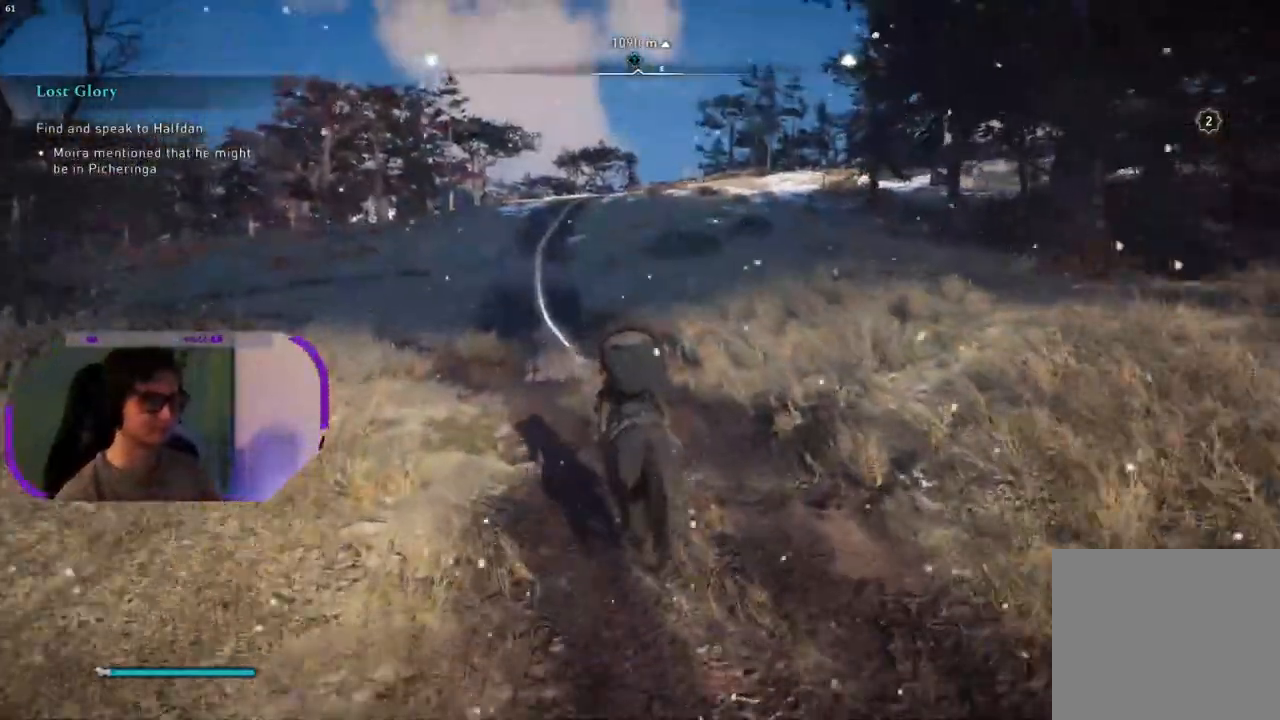
{"buttons": [], "left_stick": "center", "right_stick": "center", "events": []}
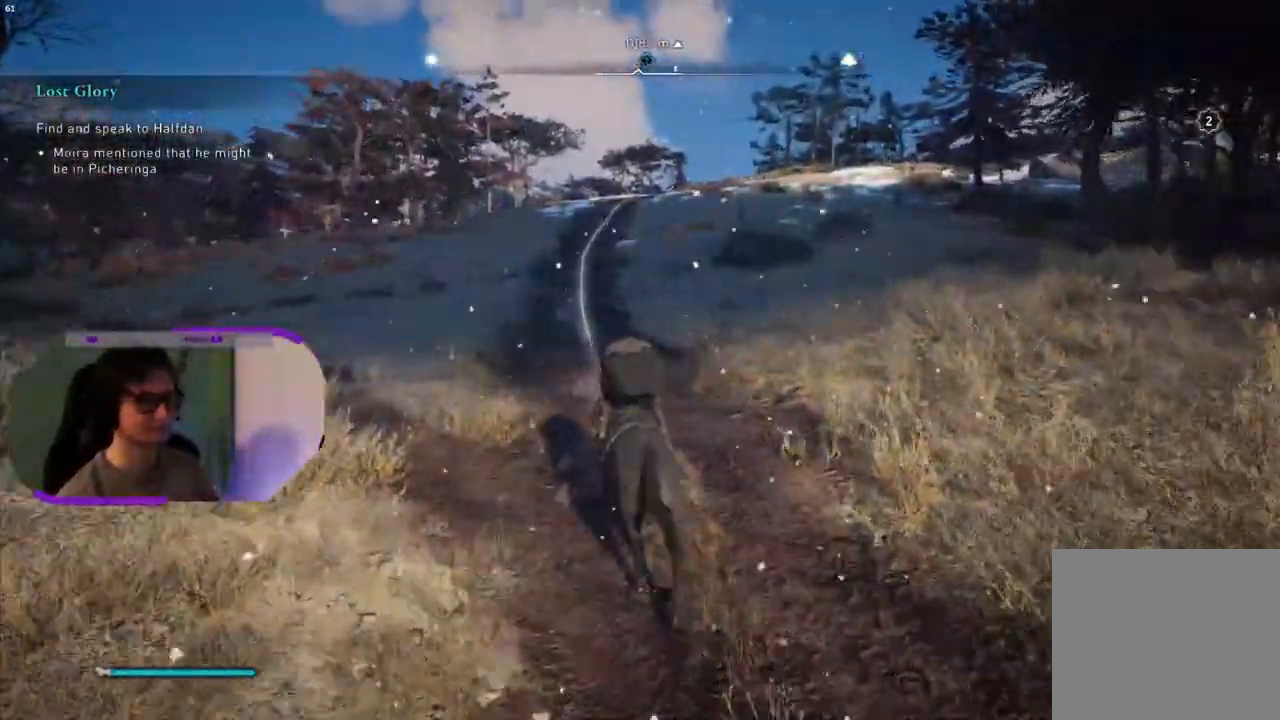
{"buttons": [], "left_stick": "center", "right_stick": "center", "events": []}
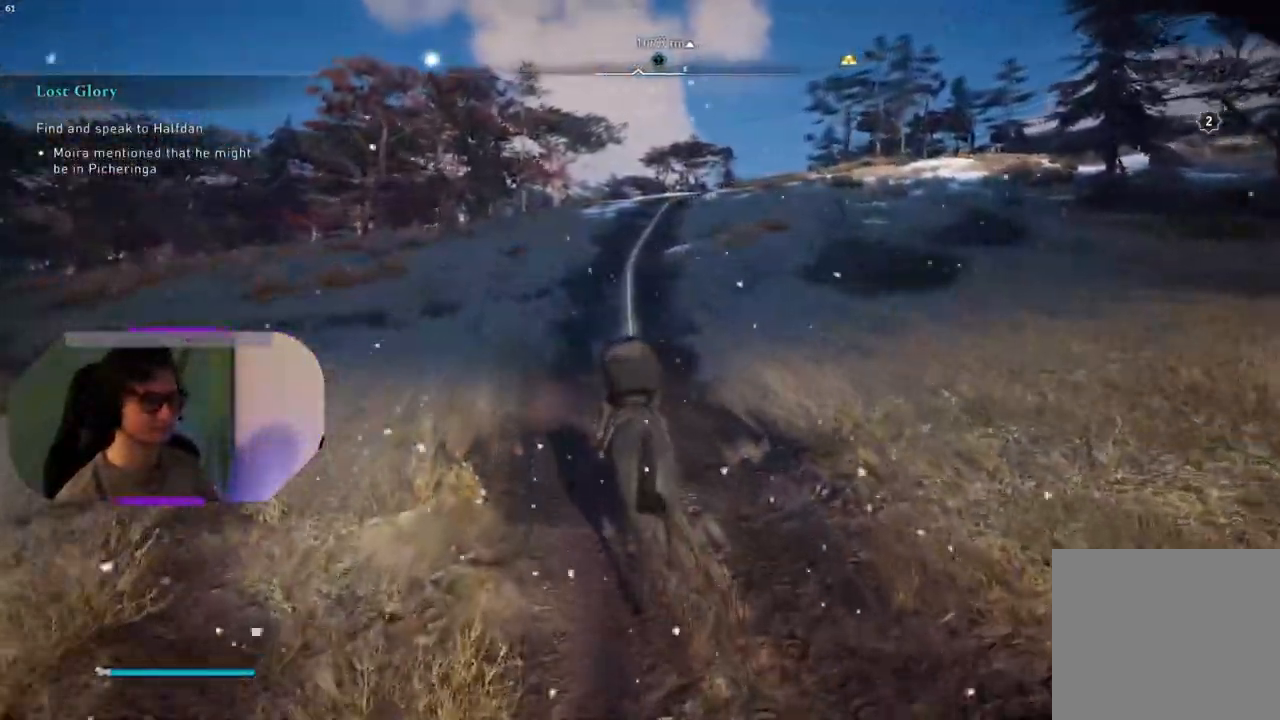
{"buttons": [], "left_stick": "center", "right_stick": "center", "events": []}
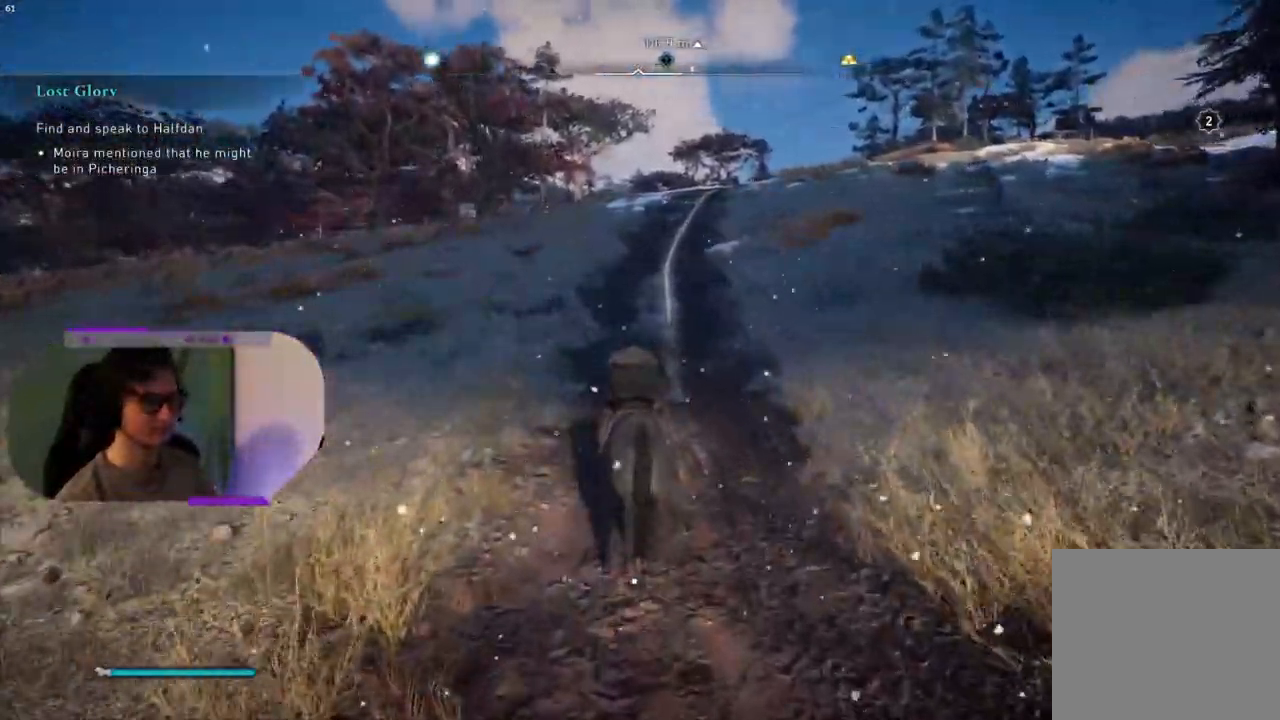
{"buttons": [], "left_stick": "center", "right_stick": "right", "events": [[283, "right_stick", "right"]]}
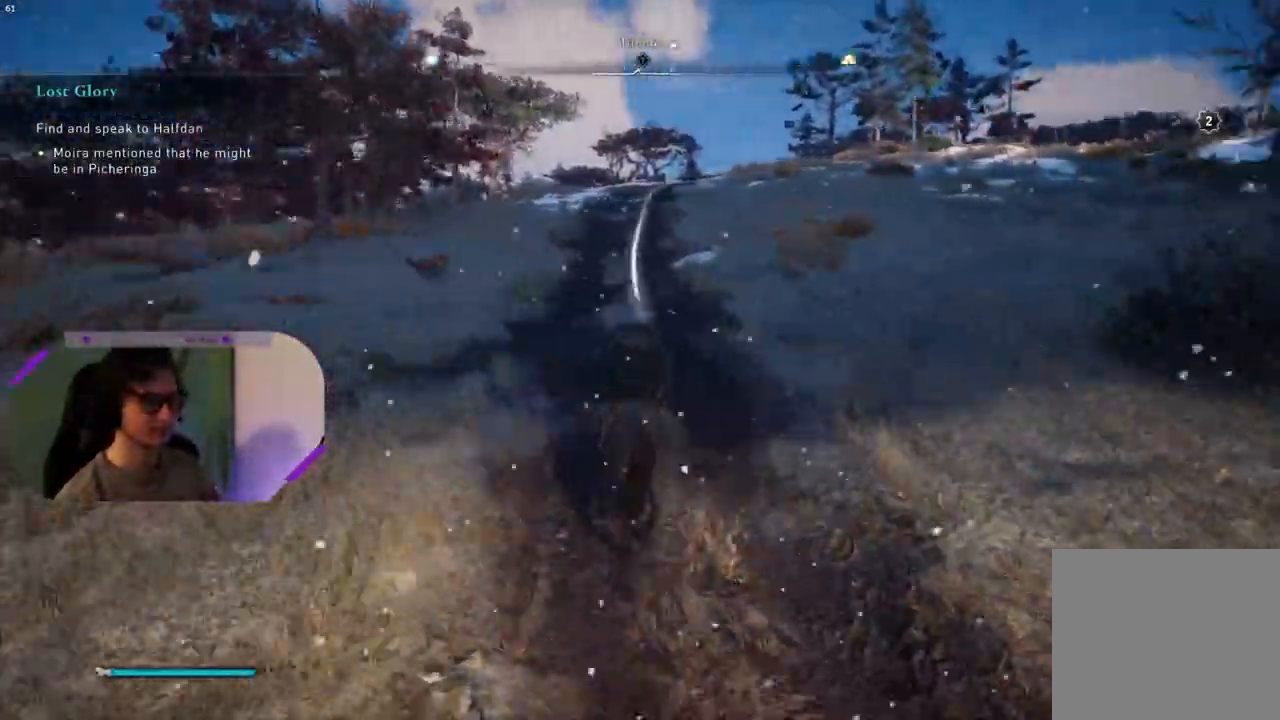
{"buttons": [], "left_stick": "center", "right_stick": "center", "events": [[67, "right_stick", "center"]]}